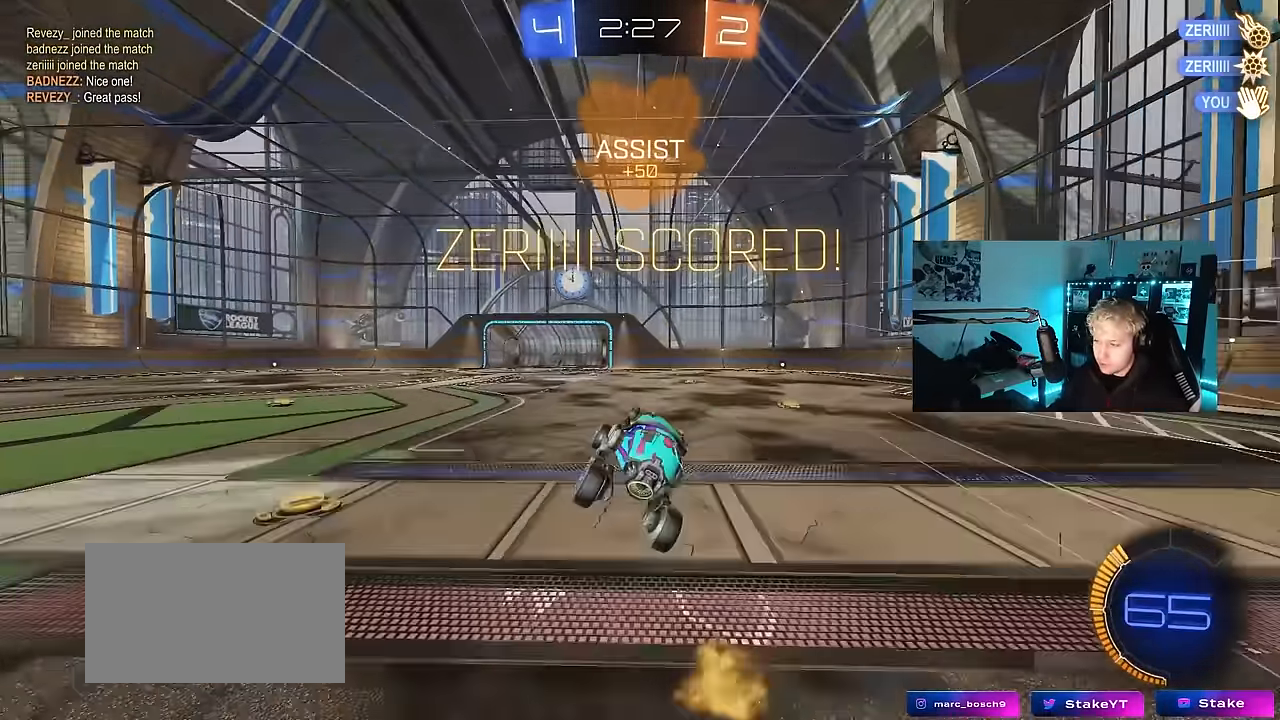
Gameplay with keyboard and mouse; each line is a JSON object with the keys and mouse buttons held at the frame after it. "events" lists presses ("down") and releases ("up") of "1", "2", "3", "4", "5", "a", "alt", "c", "caps_lock", "ctrl", "d", "e", "f", "g", "q", "r", "s", "shift", "space", "t", "tab", "v", "w", "x", "z", "mouse_left", "mouse_wheel" and "mouse_right" between this image and that frame as [ms after this image, input, new state], when the widget could be followed in between. "mouse_left", "mouse_wheel", "mouse_right" = the "left", "wheel", "right" buttons of the "mouse" list. No other keys are recorded. "wheel" means that the mouse wheel is clicked or scrolled. Mouse movement is not recorded.
{"keys": ["d", "w"], "mouse": ["left", "right"], "events": [[67, "d", "down"], [67, "w", "down"], [217, "d", "up"], [350, "d", "down"], [500, "mouse_left", "down"], [500, "mouse_right", "down"]]}
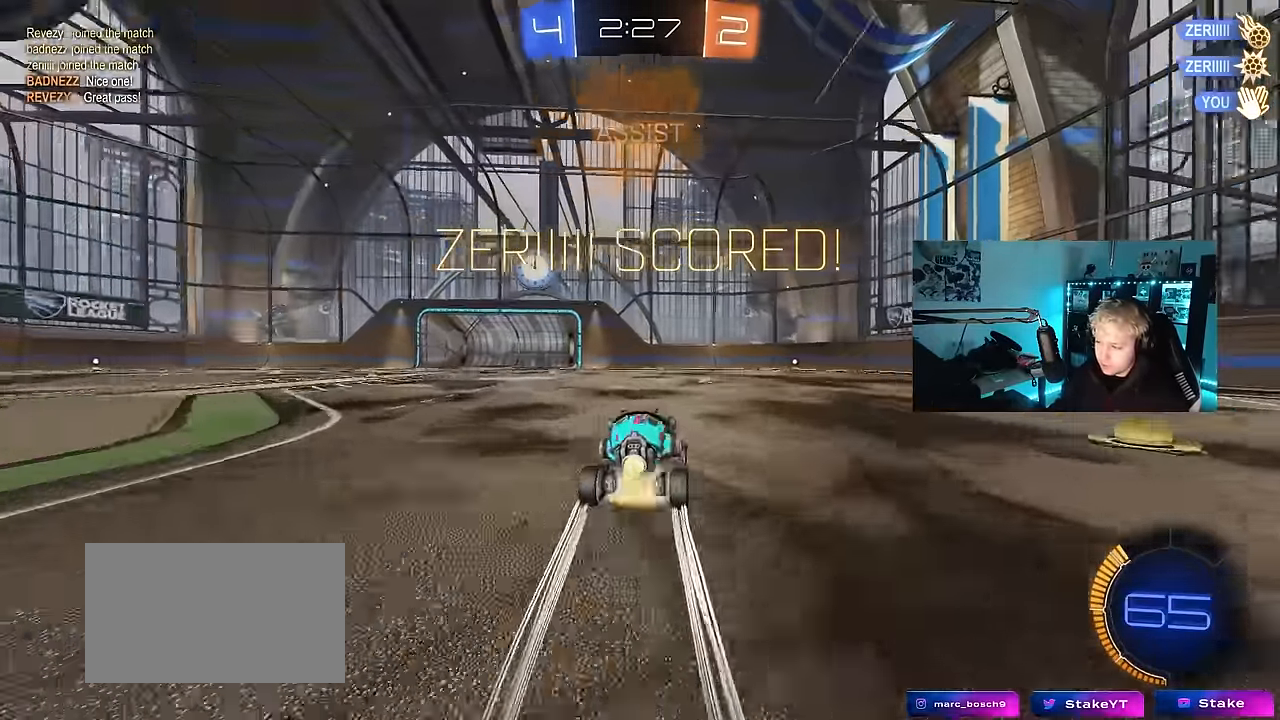
{"keys": ["d", "shift"], "mouse": ["left"], "events": [[83, "shift", "down"], [233, "s", "down"], [233, "w", "up"], [333, "mouse_right", "up"], [467, "s", "up"]]}
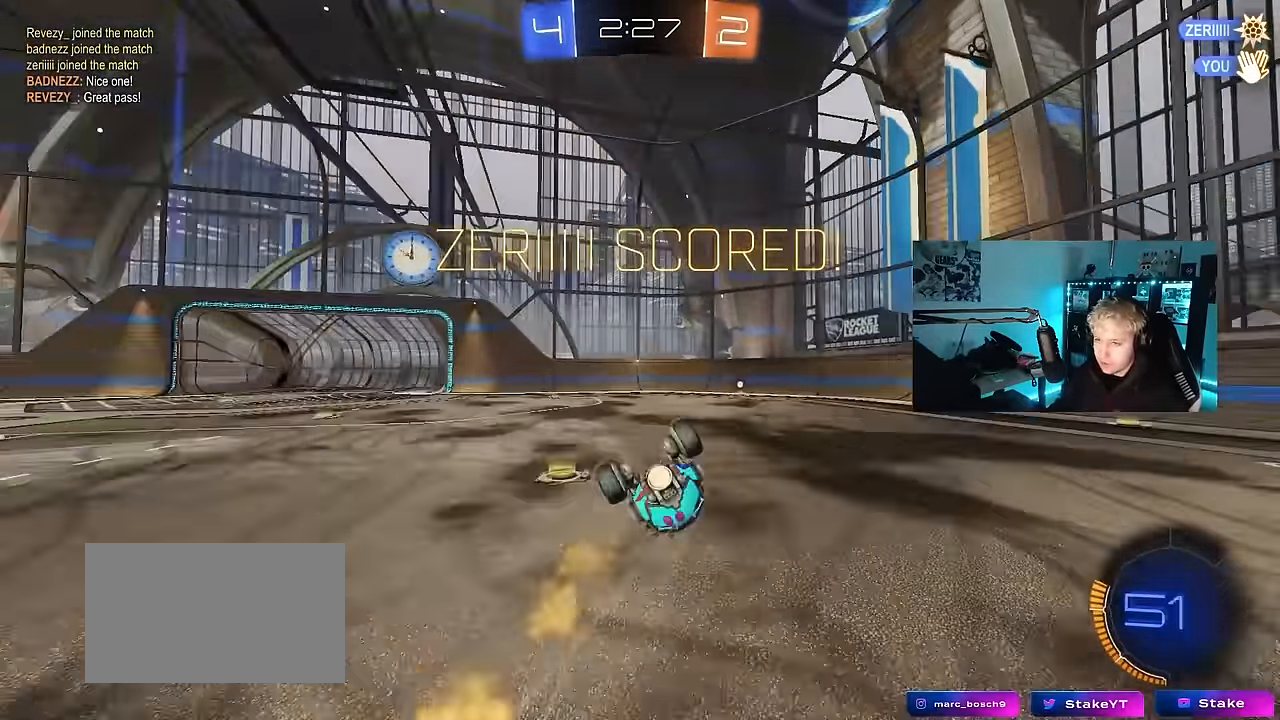
{"keys": [], "mouse": [], "events": [[100, "s", "down"], [250, "mouse_left", "up"], [383, "s", "up"], [483, "d", "up"], [483, "shift", "up"]]}
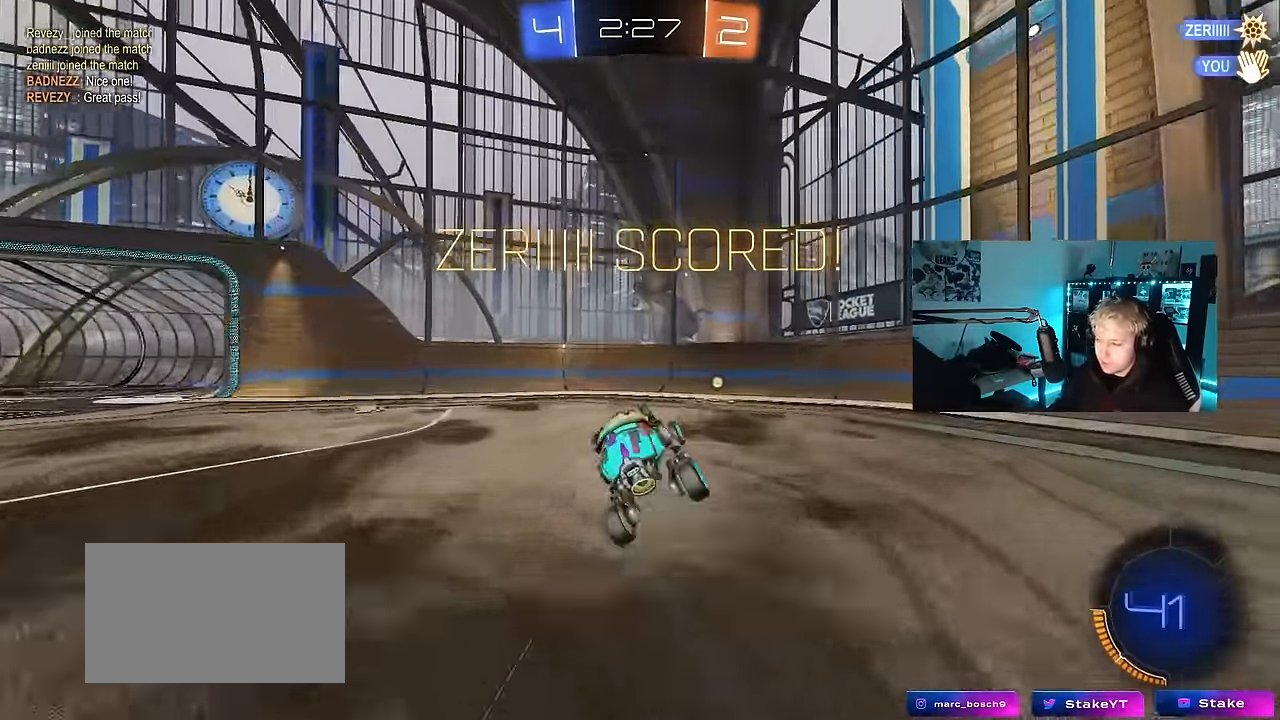
{"keys": [], "mouse": [], "events": [[117, "d", "down"], [117, "w", "down"], [300, "d", "up"], [300, "w", "up"]]}
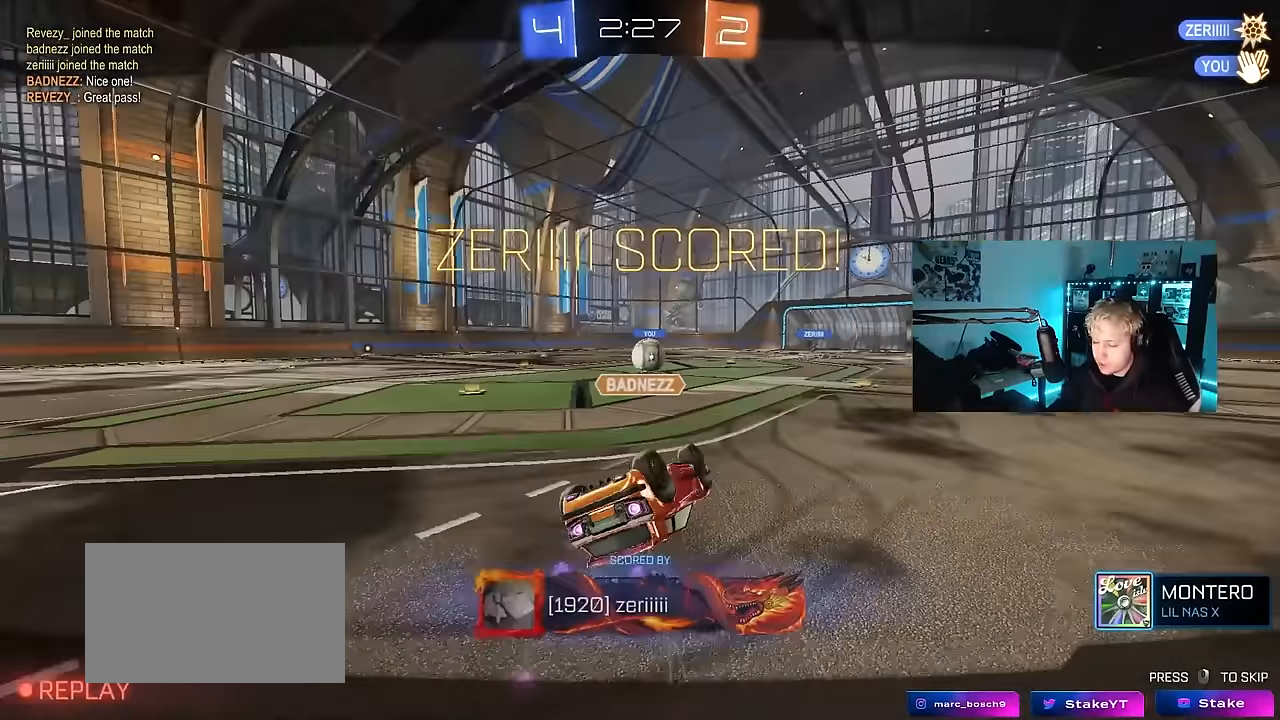
{"keys": [], "mouse": [], "events": []}
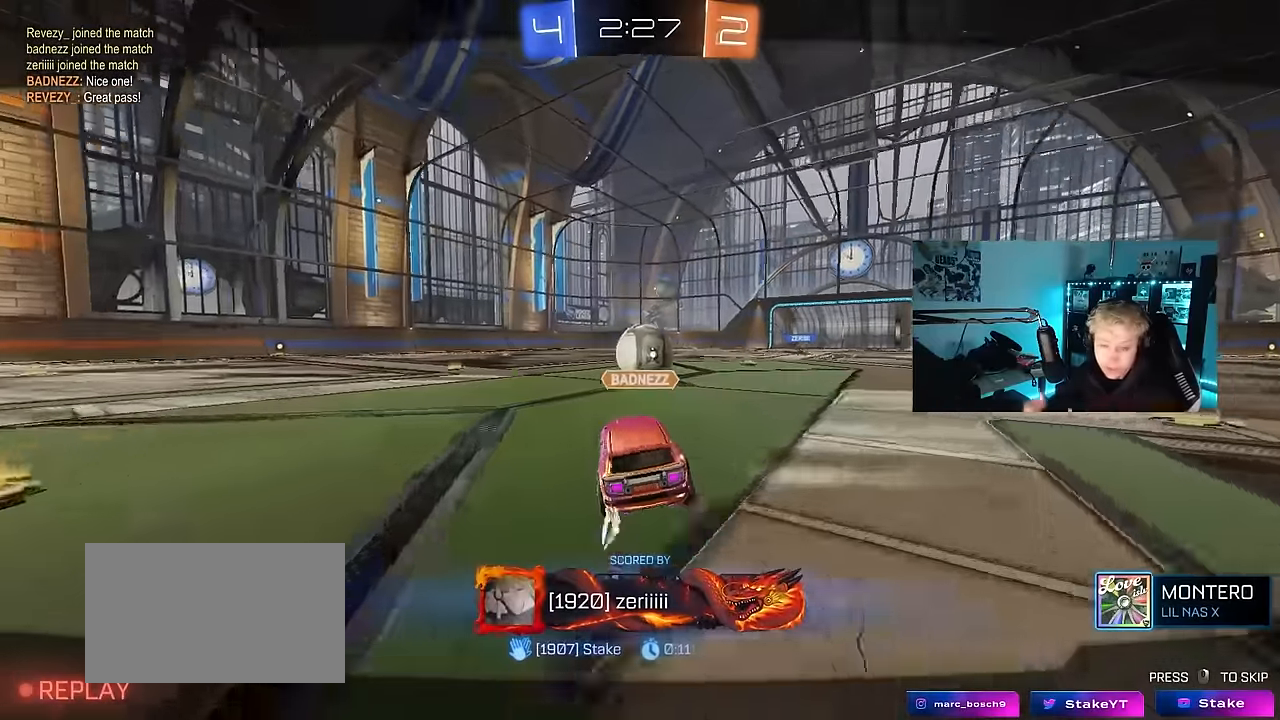
{"keys": [], "mouse": [], "events": []}
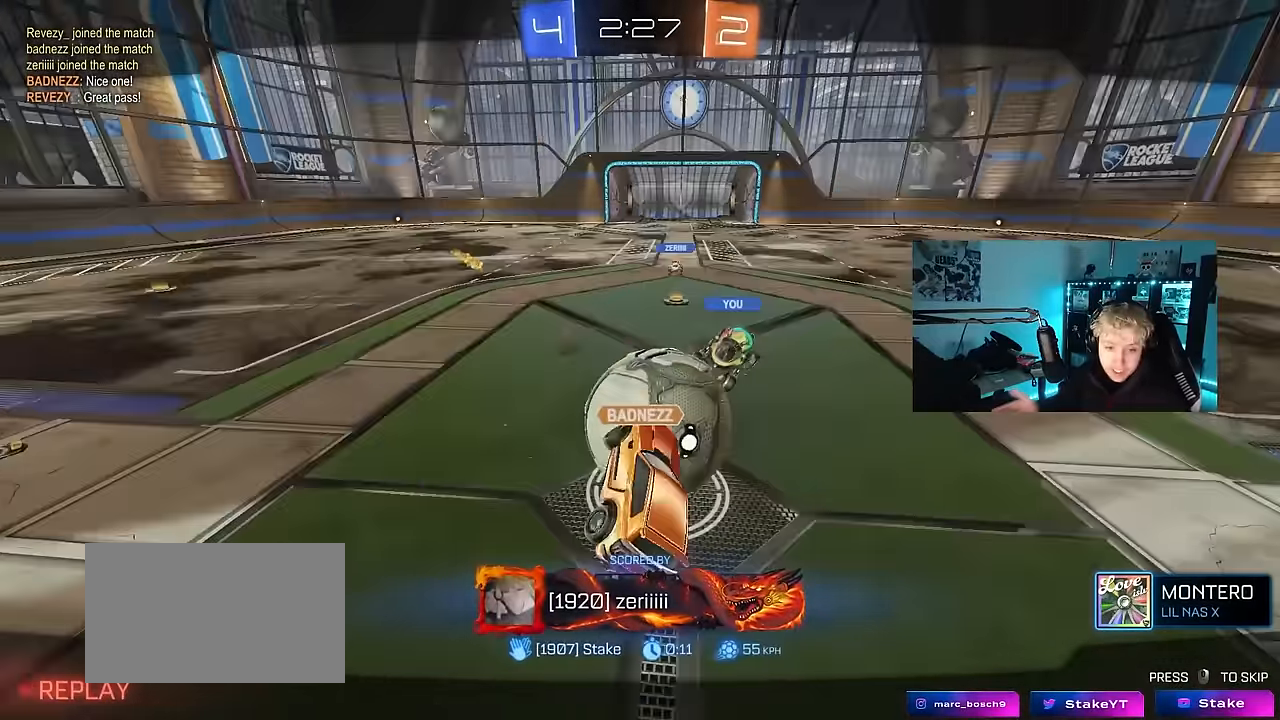
{"keys": [], "mouse": ["right"], "events": [[450, "mouse_right", "down"]]}
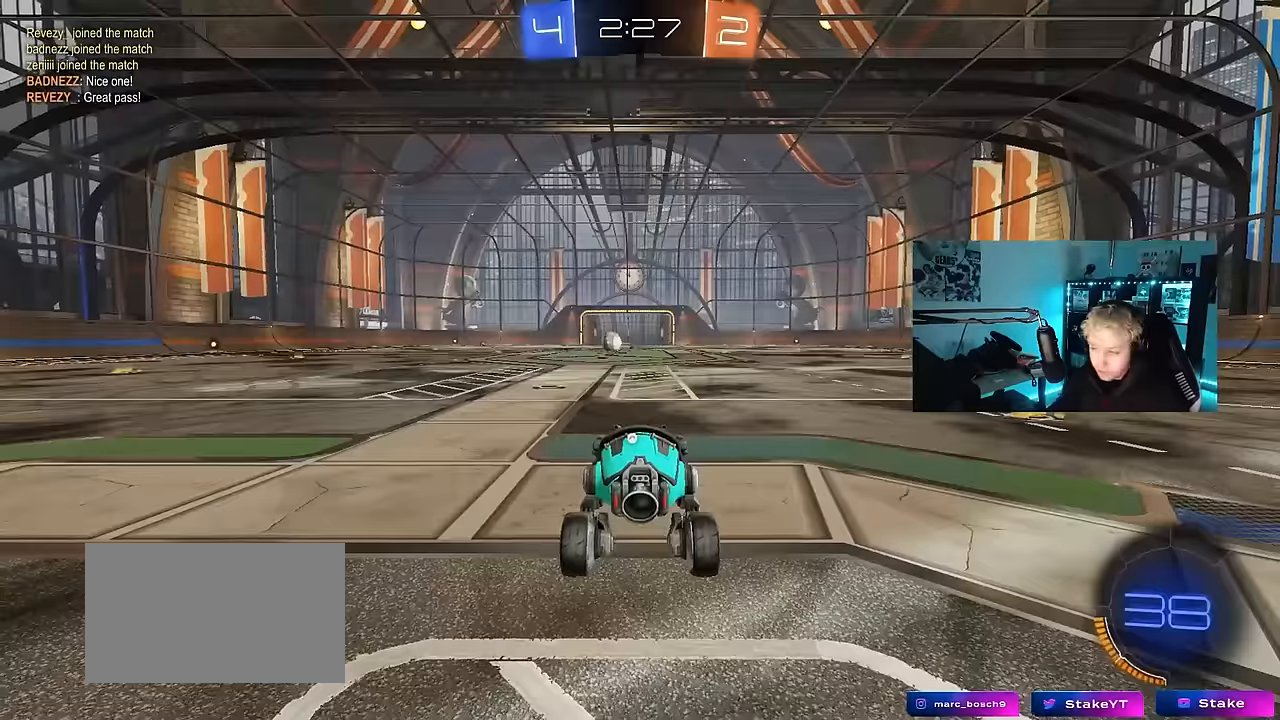
{"keys": [], "mouse": [], "events": [[50, "mouse_right", "up"]]}
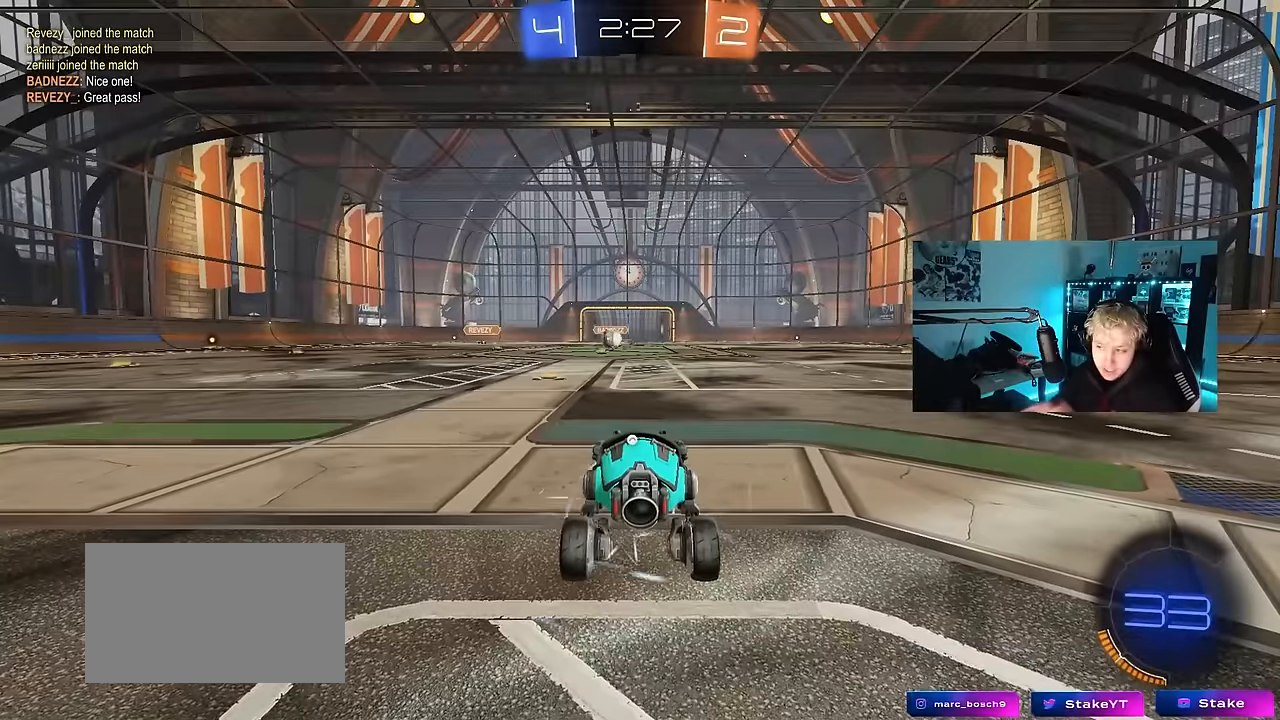
{"keys": [], "mouse": [], "events": []}
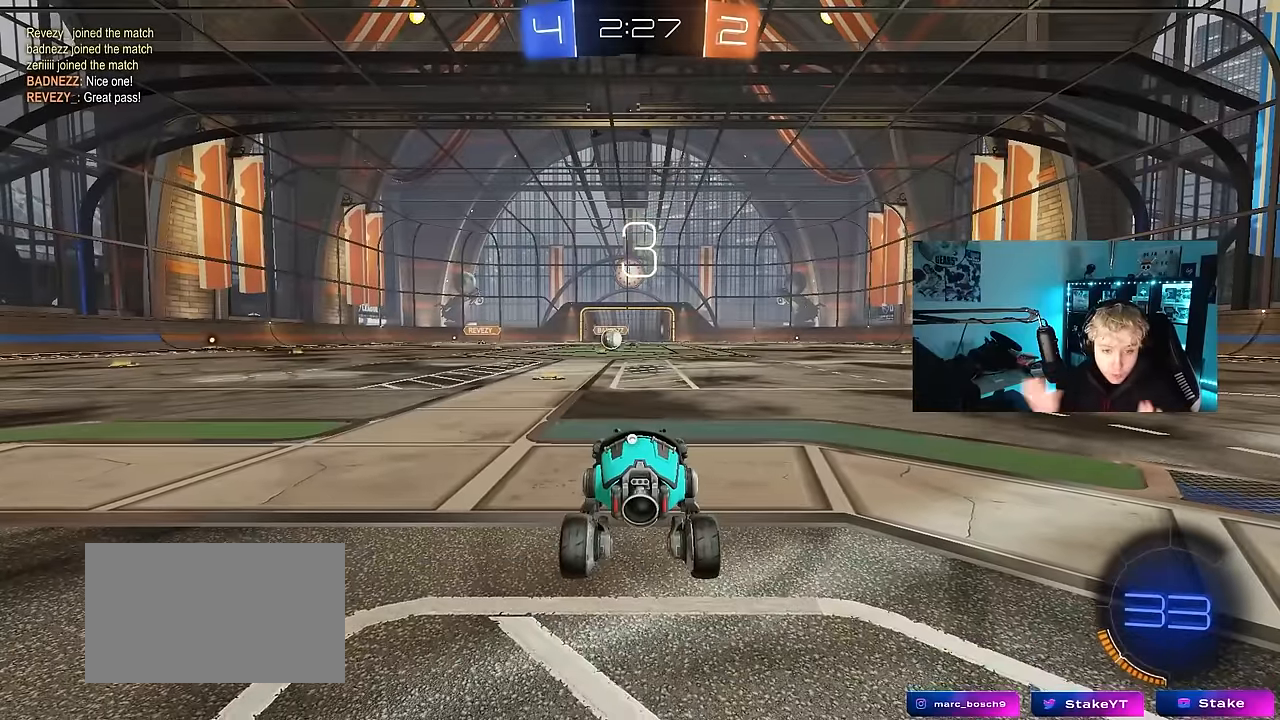
{"keys": [], "mouse": [], "events": []}
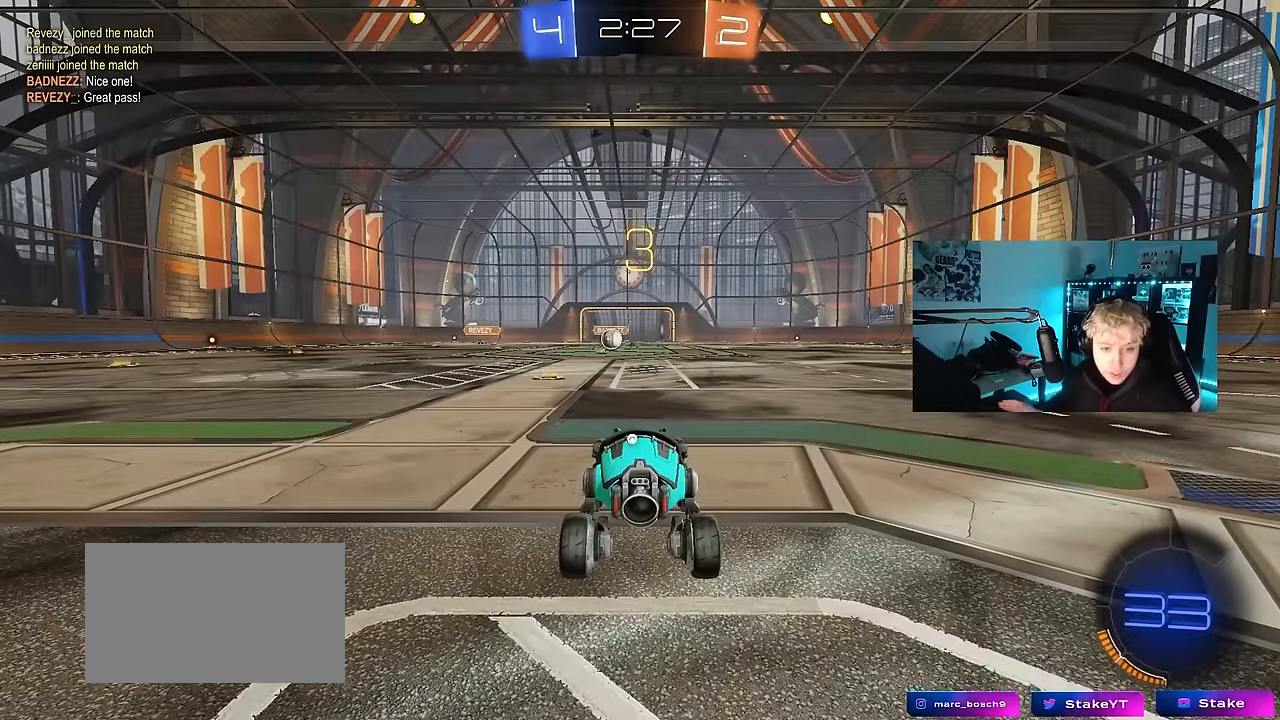
{"keys": [], "mouse": ["wheel"], "events": [[467, "mouse_wheel", "down"]]}
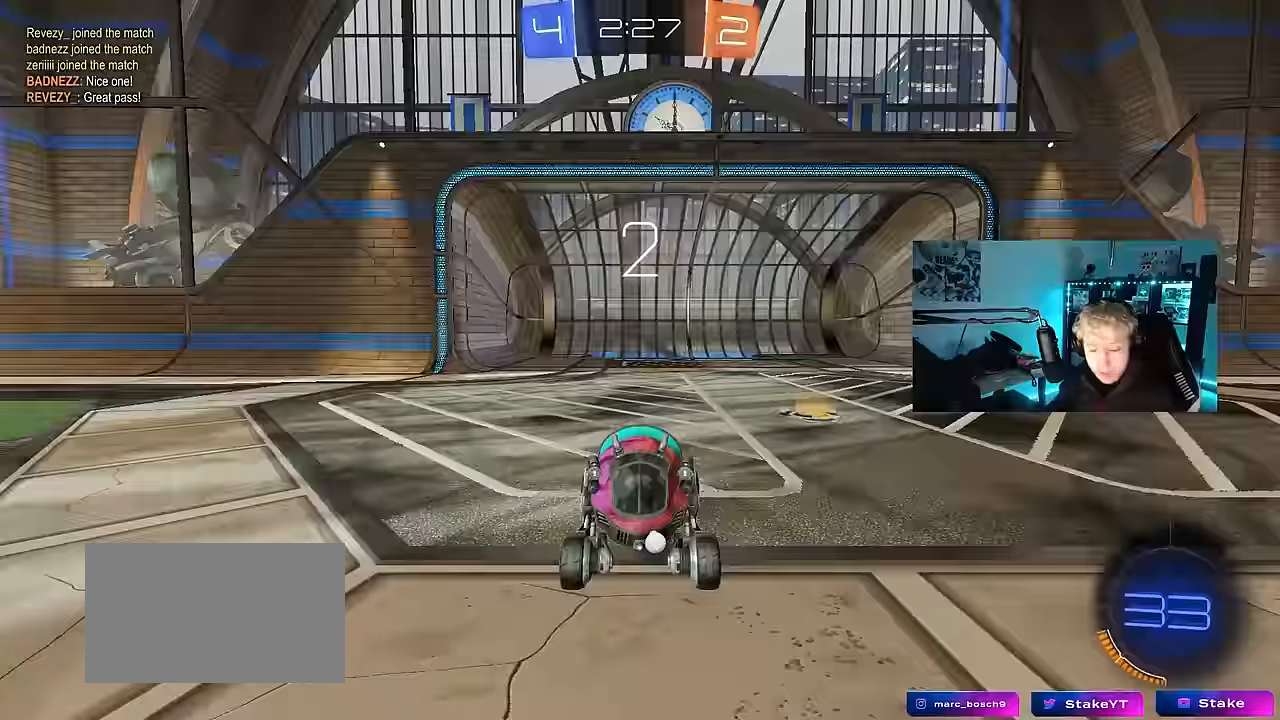
{"keys": ["space", "tab"], "mouse": [], "events": [[50, "mouse_wheel", "up"], [334, "mouse_wheel", "down"], [384, "tab", "down"], [484, "mouse_wheel", "up"], [484, "space", "down"]]}
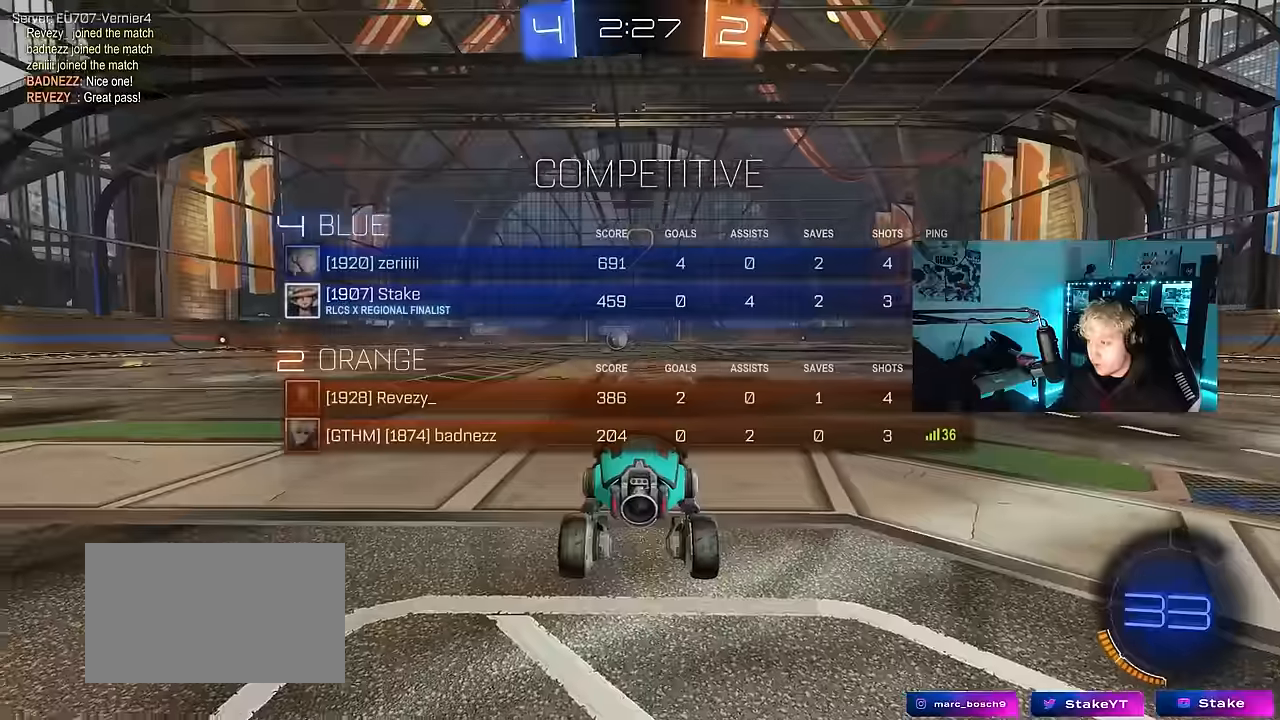
{"keys": [], "mouse": [], "events": [[167, "mouse_wheel", "down"], [217, "space", "up"], [300, "mouse_wheel", "up"], [300, "space", "down"], [450, "space", "up"], [500, "tab", "up"]]}
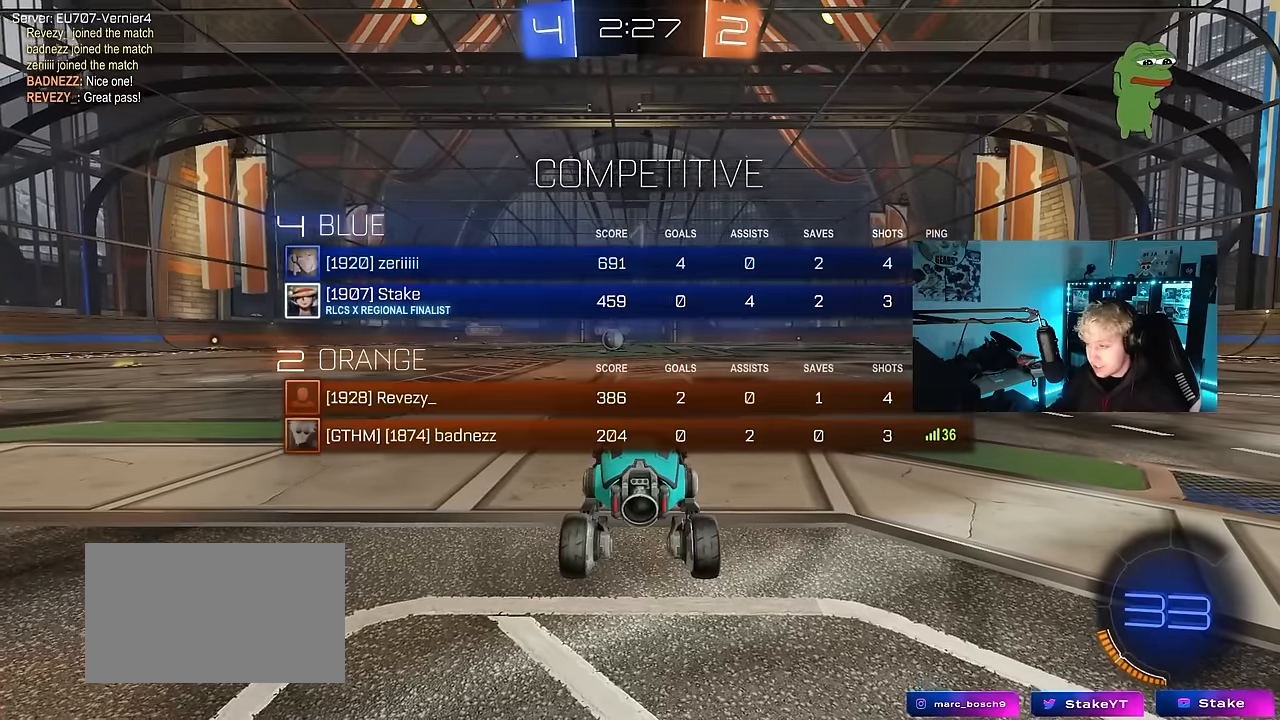
{"keys": ["w"], "mouse": [], "events": [[50, "w", "down"]]}
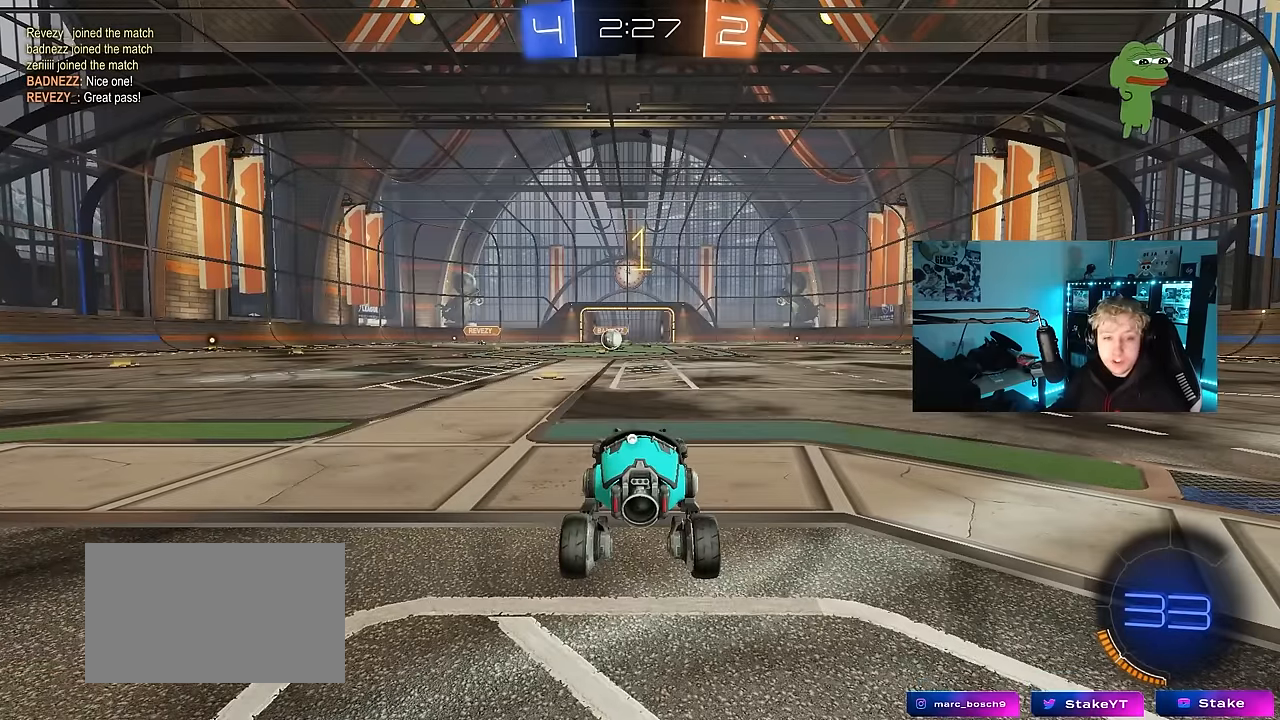
{"keys": ["w"], "mouse": ["left"], "events": [[100, "mouse_left", "down"]]}
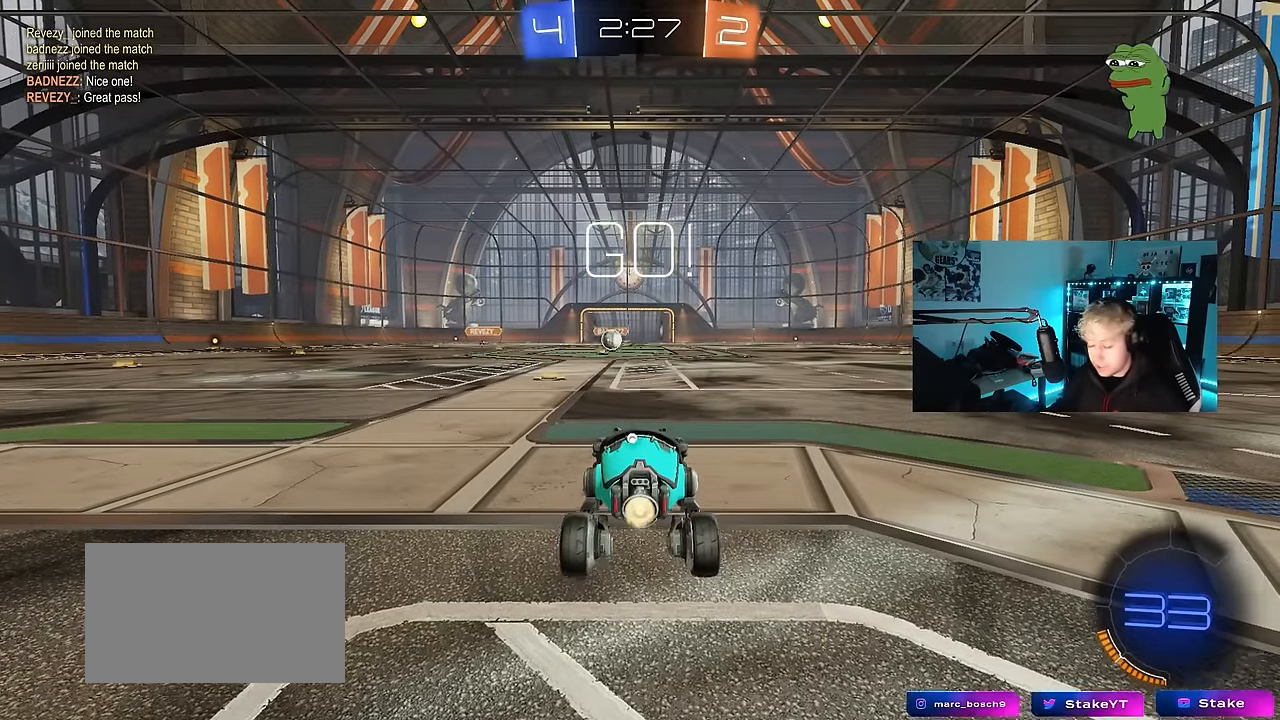
{"keys": ["a", "s", "shift", "space"], "mouse": ["right"], "events": [[167, "d", "down"], [217, "mouse_right", "down"], [267, "a", "down"], [267, "d", "up"], [317, "mouse_right", "up"], [317, "shift", "down"], [350, "mouse_right", "down"], [350, "w", "up"], [400, "s", "down"], [500, "mouse_left", "up"], [500, "space", "down"]]}
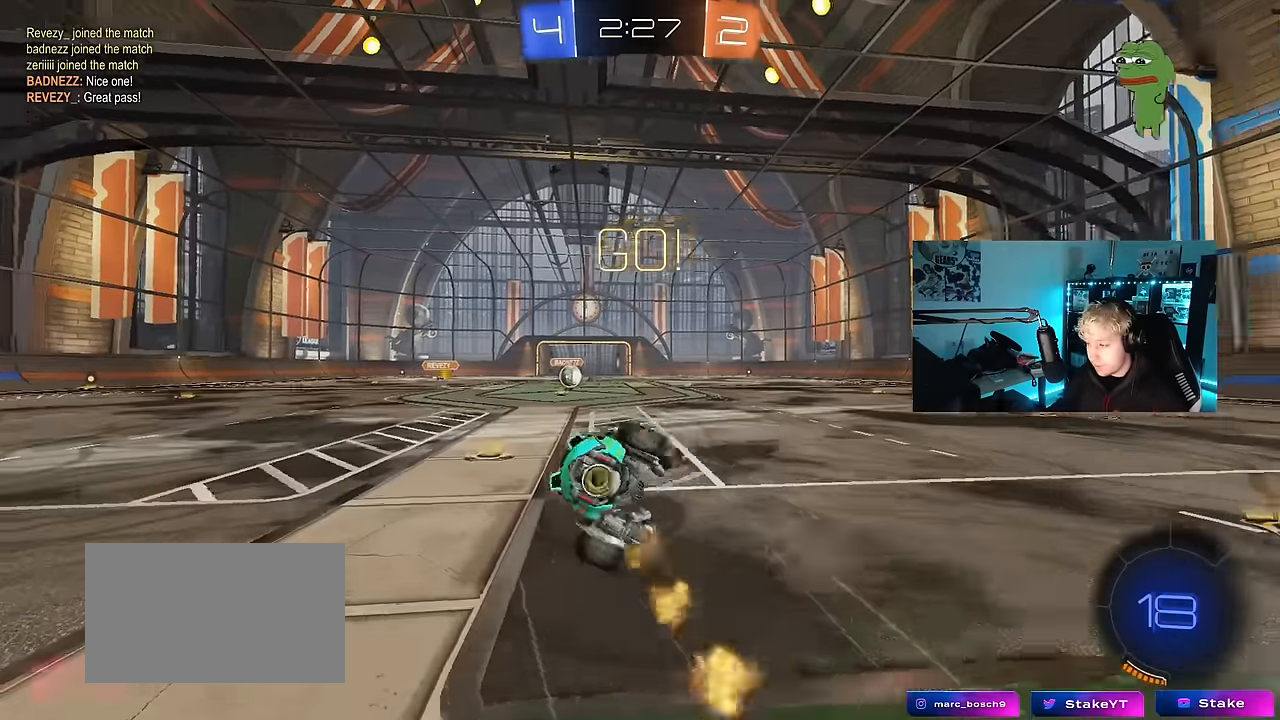
{"keys": ["a", "s", "shift"], "mouse": [], "events": [[50, "mouse_right", "up"], [134, "space", "up"], [317, "s", "up"], [367, "mouse_left", "down"], [417, "s", "down"], [467, "mouse_left", "up"]]}
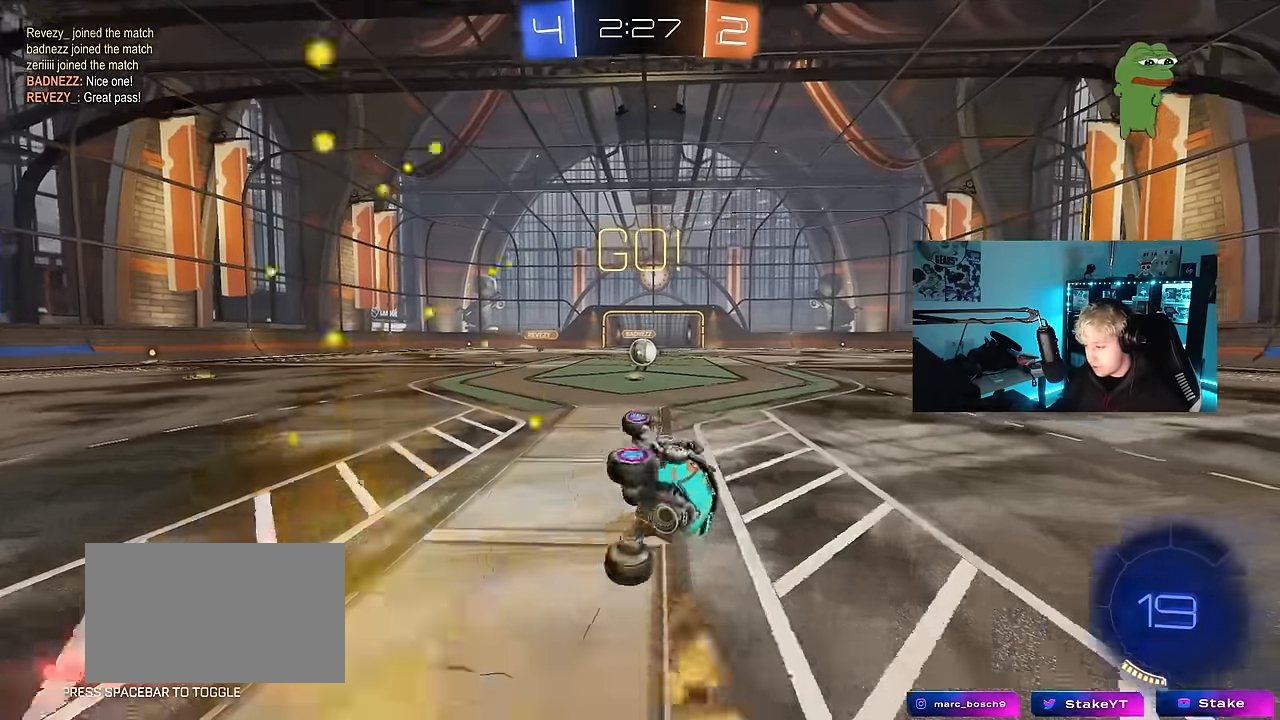
{"keys": ["d", "w"], "mouse": [], "events": [[100, "shift", "up"], [150, "a", "up"], [150, "s", "up"], [334, "w", "down"], [484, "d", "down"]]}
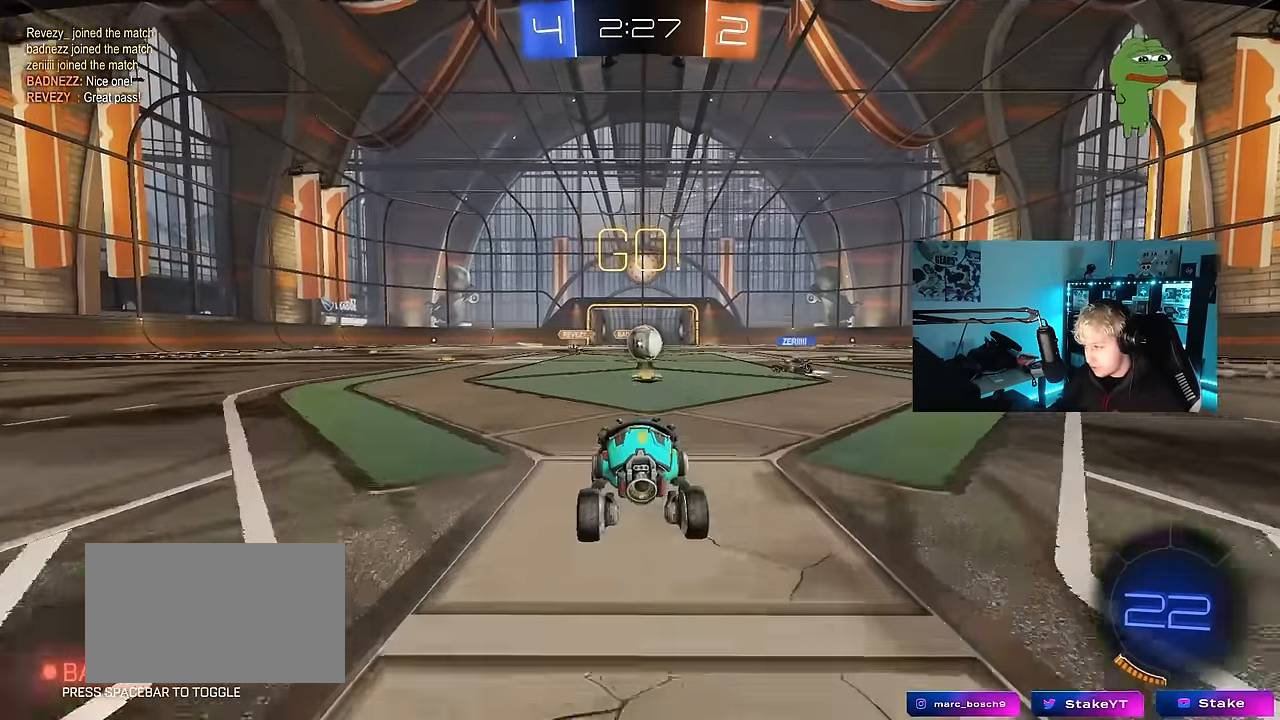
{"keys": ["d", "w"], "mouse": ["left"], "events": [[34, "d", "up"], [450, "d", "down"], [450, "mouse_left", "down"]]}
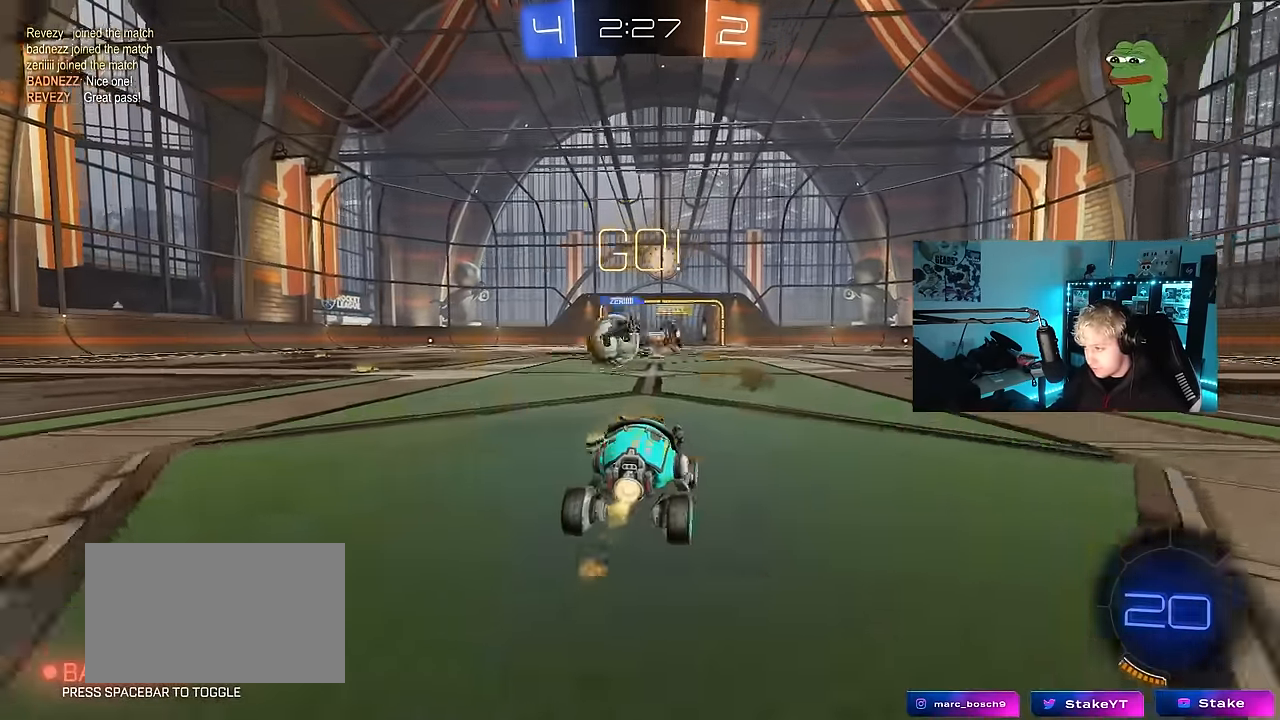
{"keys": ["a", "w"], "mouse": [], "events": [[50, "a", "down"], [50, "d", "up"], [50, "shift", "down"], [134, "mouse_left", "up"], [234, "shift", "up"]]}
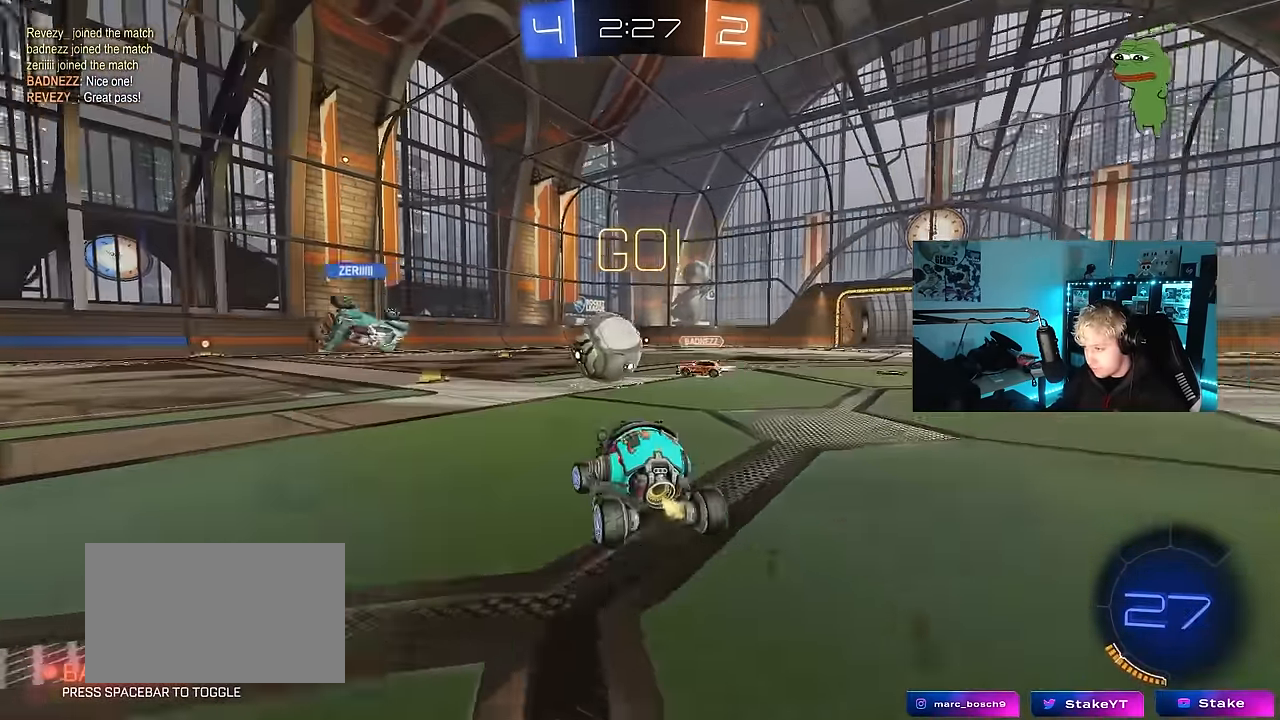
{"keys": ["a", "w"], "mouse": ["left"], "events": [[100, "mouse_left", "down"], [334, "shift", "down"], [384, "shift", "up"]]}
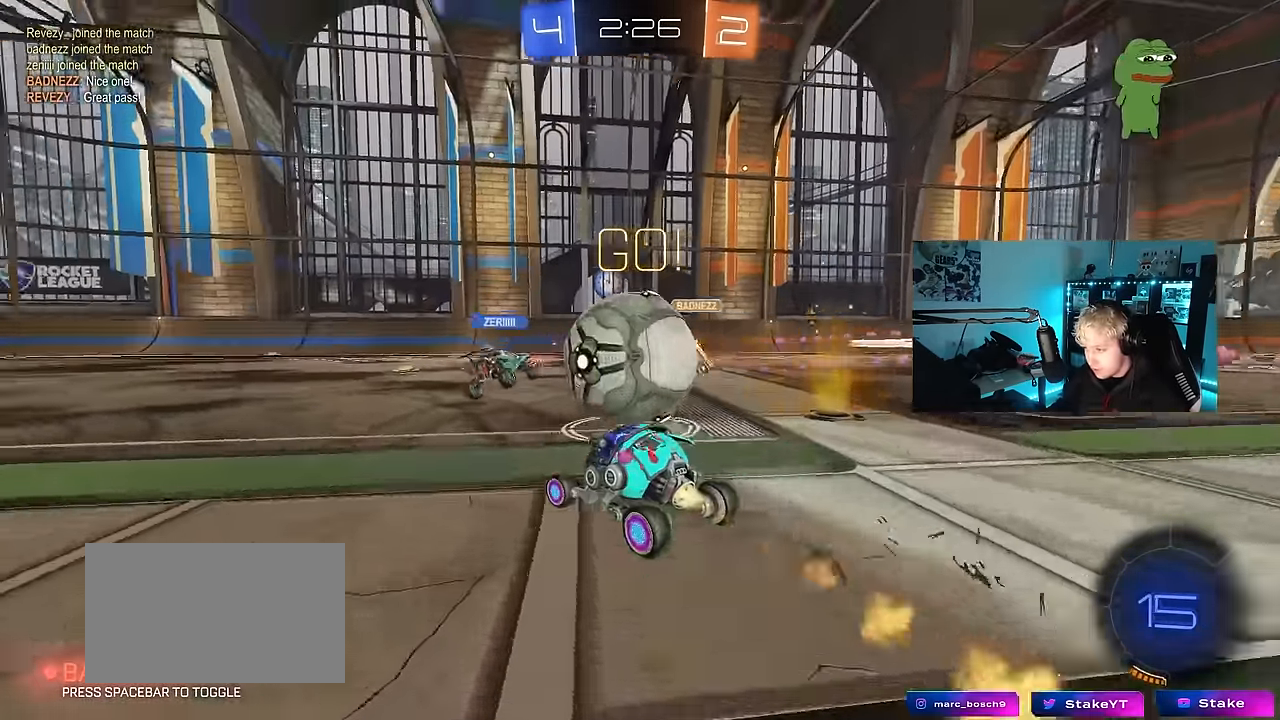
{"keys": ["d", "shift"], "mouse": [], "events": [[117, "a", "up"], [117, "d", "down"], [167, "mouse_left", "up"], [217, "w", "up"], [317, "s", "down"], [450, "s", "up"], [450, "shift", "down"]]}
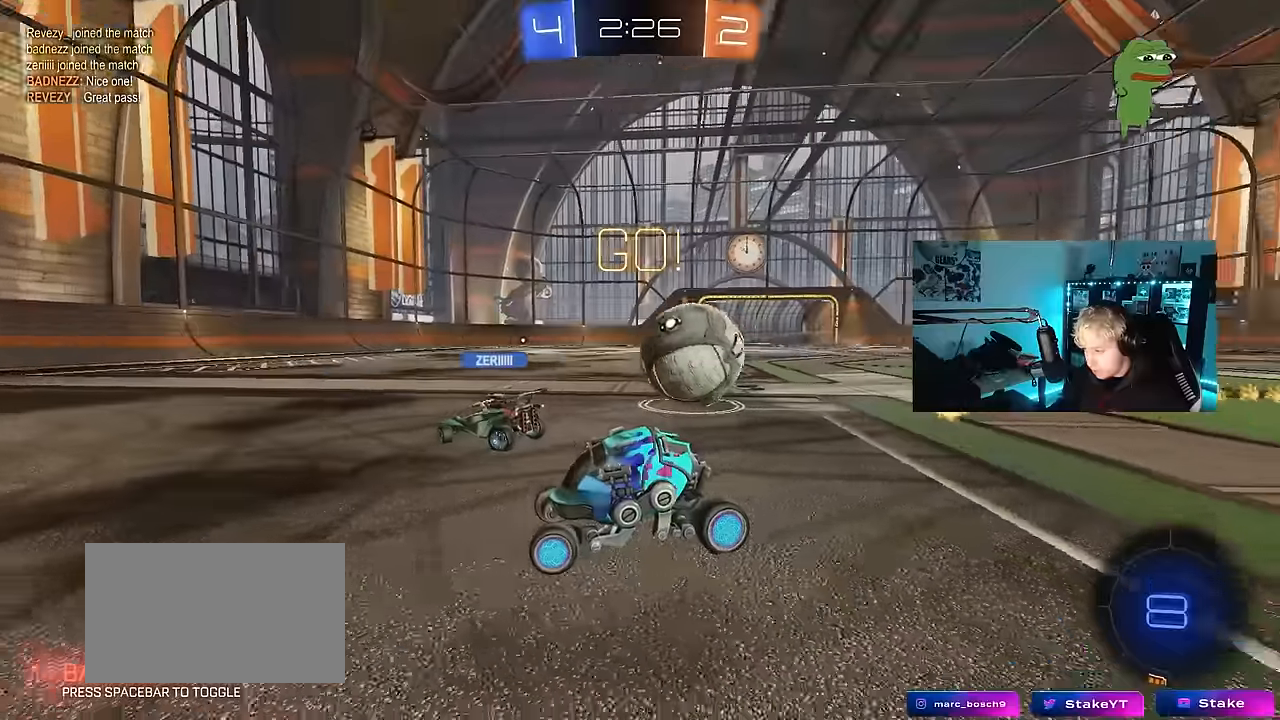
{"keys": ["d", "shift", "w"], "mouse": [], "events": [[83, "w", "down"], [133, "shift", "up"], [416, "shift", "down"]]}
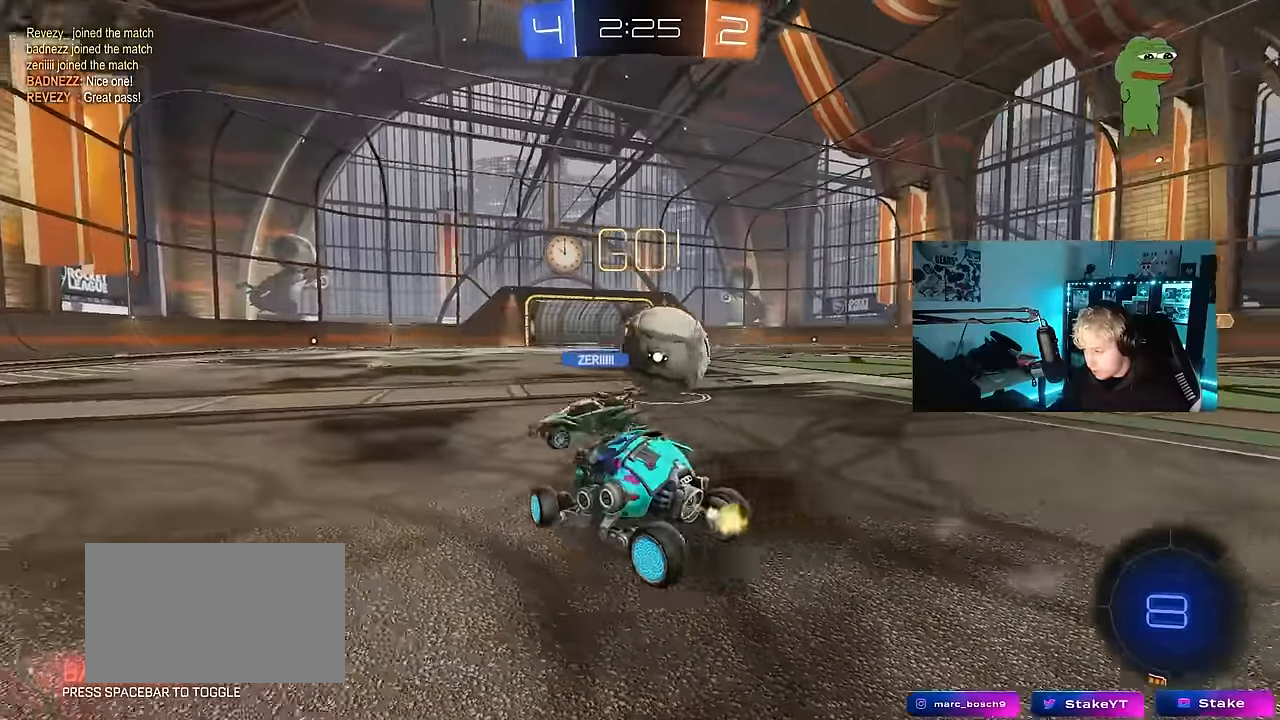
{"keys": ["a", "w"], "mouse": [], "events": [[16, "shift", "up"], [50, "w", "up"], [250, "a", "down"], [250, "d", "up"], [300, "w", "down"]]}
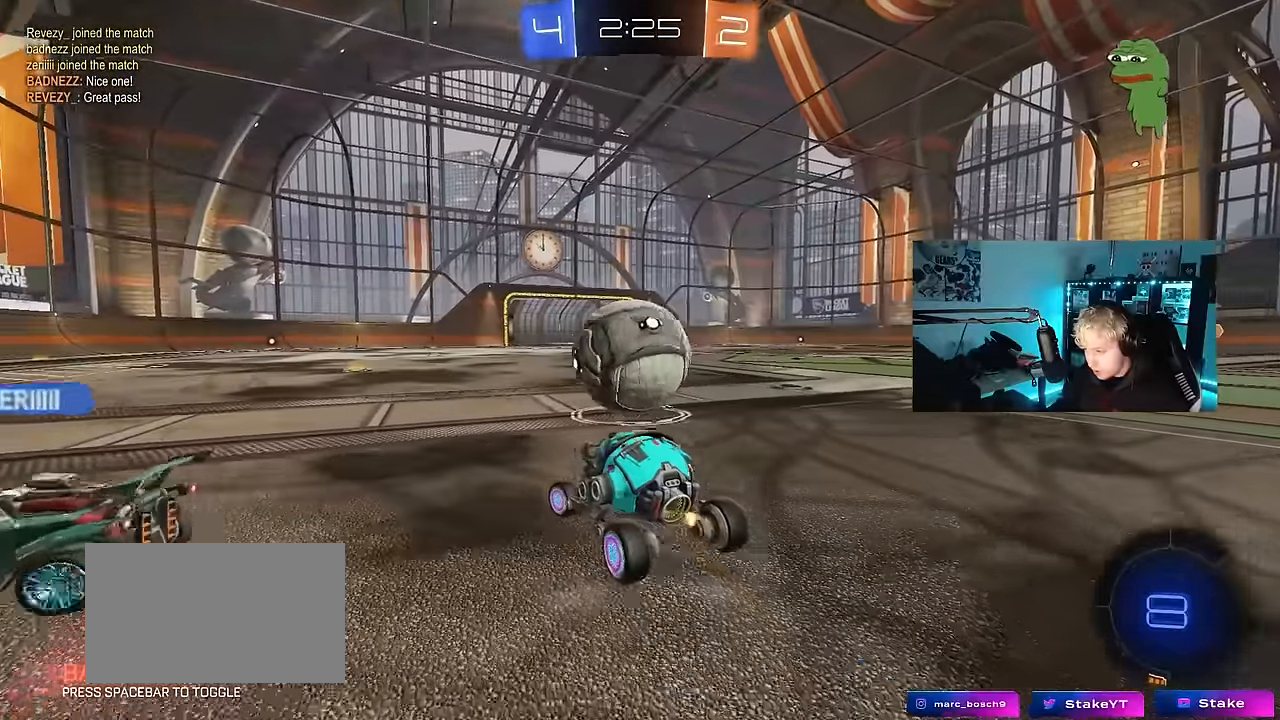
{"keys": ["w"], "mouse": [], "events": [[33, "a", "up"], [300, "d", "down"], [500, "d", "up"]]}
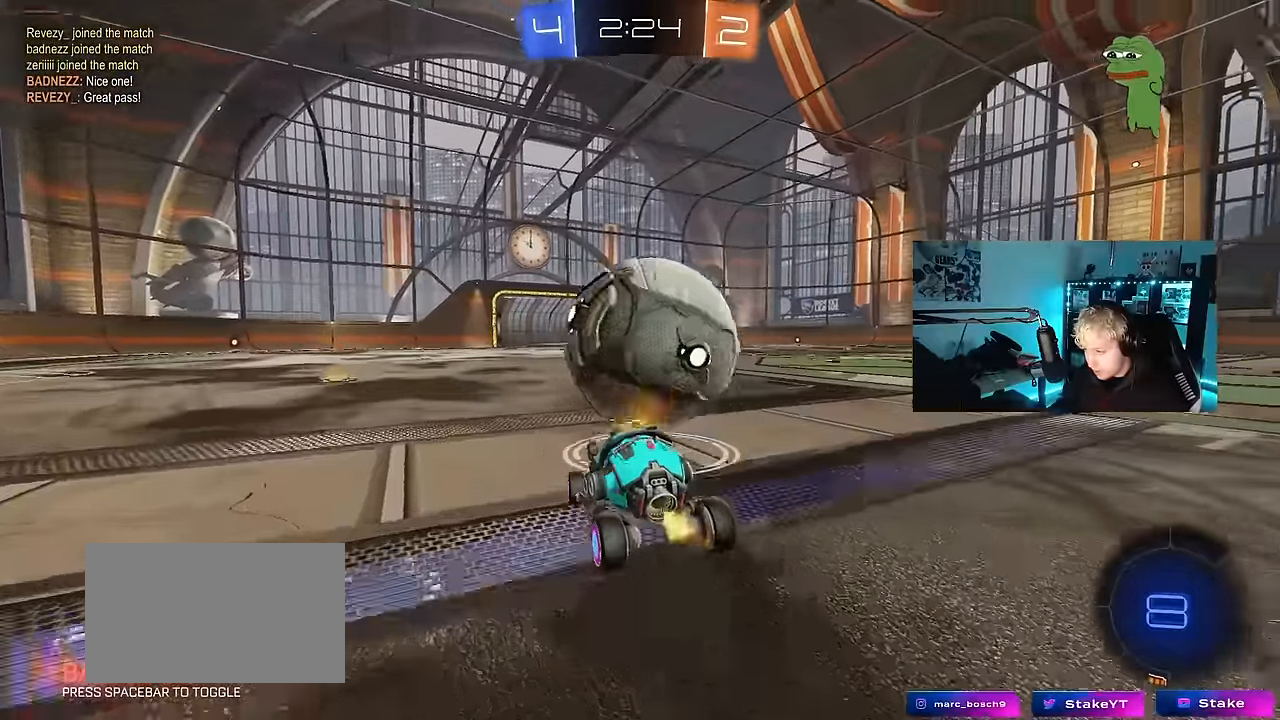
{"keys": ["w"], "mouse": [], "events": [[33, "mouse_left", "down"], [133, "d", "down"], [233, "d", "up"], [466, "mouse_left", "up"]]}
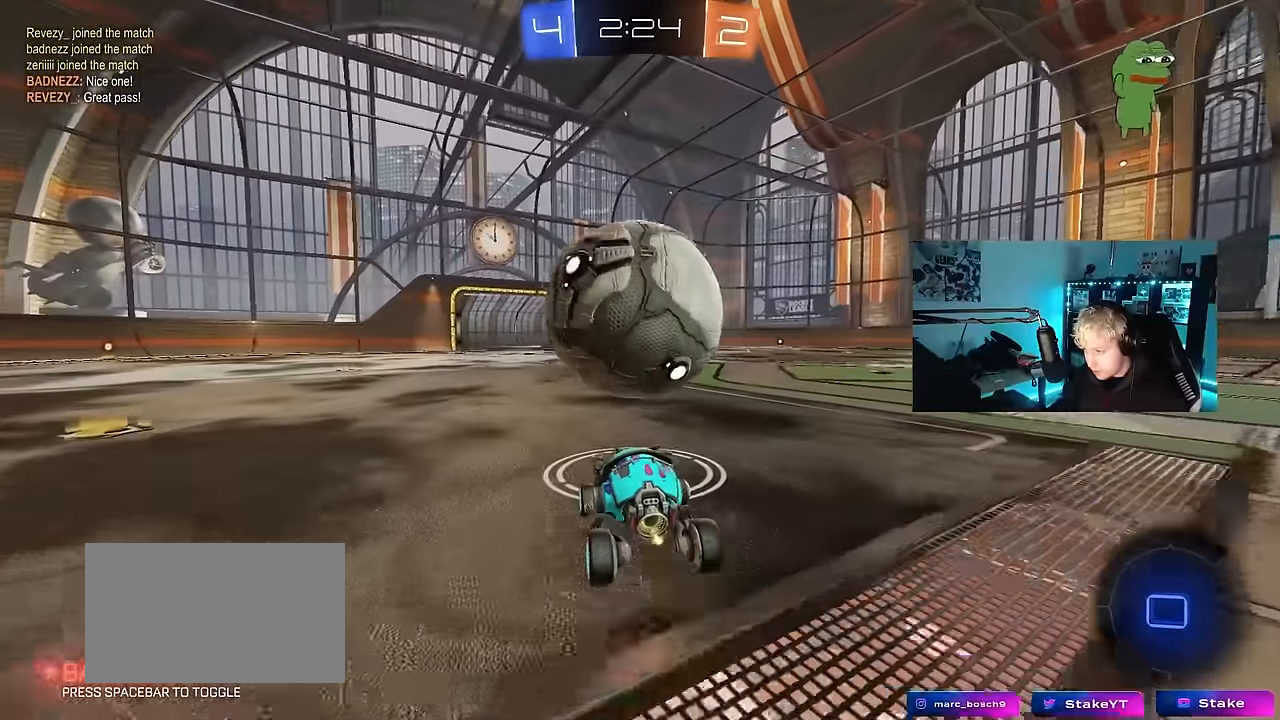
{"keys": ["d", "space", "w"], "mouse": ["left", "right"], "events": [[150, "mouse_left", "down"], [300, "a", "down"], [383, "a", "up"], [433, "d", "down"], [433, "mouse_right", "down"], [433, "space", "down"]]}
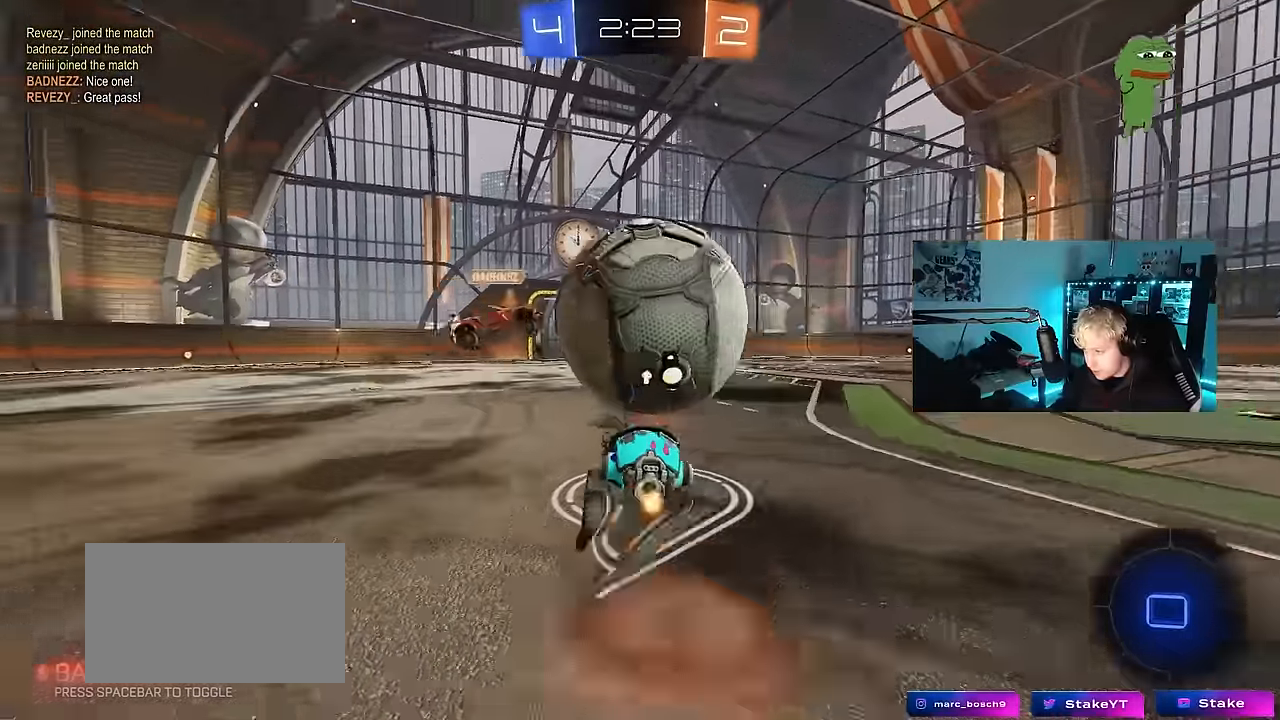
{"keys": ["space", "w"], "mouse": [], "events": [[33, "d", "up"], [66, "mouse_right", "up"], [116, "mouse_right", "down"], [166, "mouse_left", "up"], [216, "space", "up"], [316, "mouse_right", "up"], [400, "space", "down"]]}
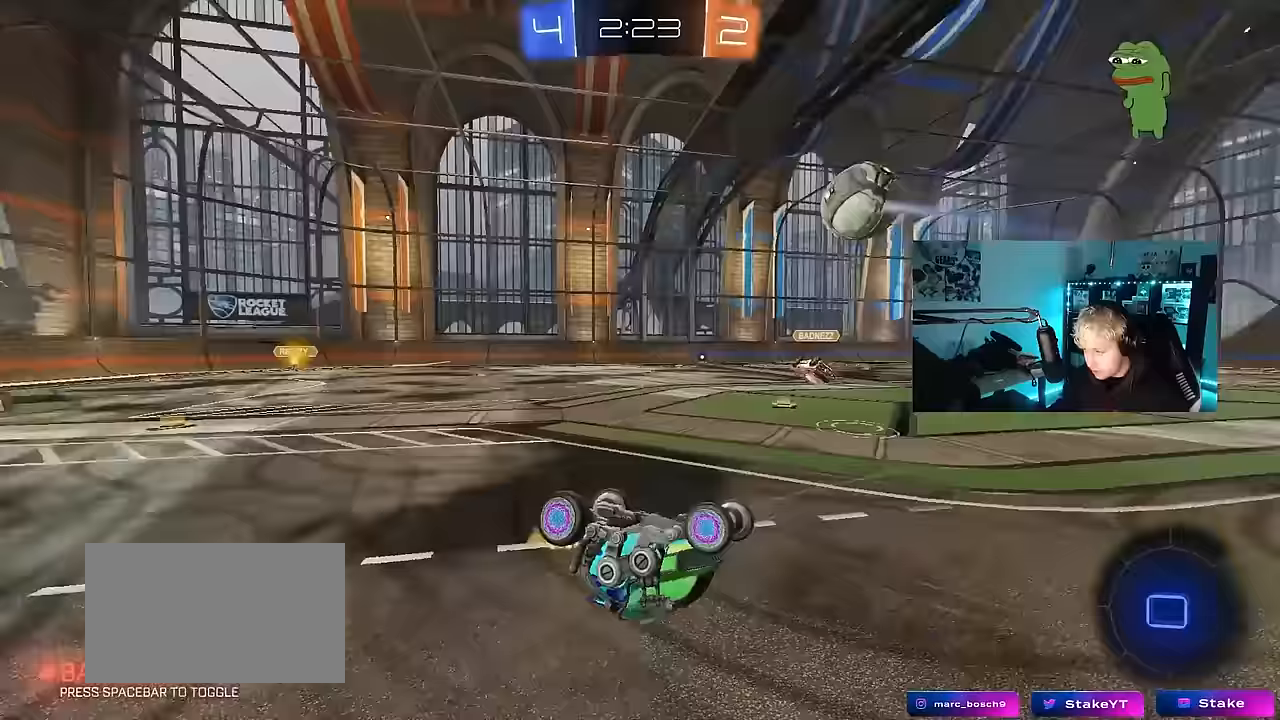
{"keys": [], "mouse": [], "events": [[83, "space", "up"], [133, "d", "down"], [133, "shift", "down"], [133, "w", "up"], [233, "shift", "up"], [367, "d", "up"]]}
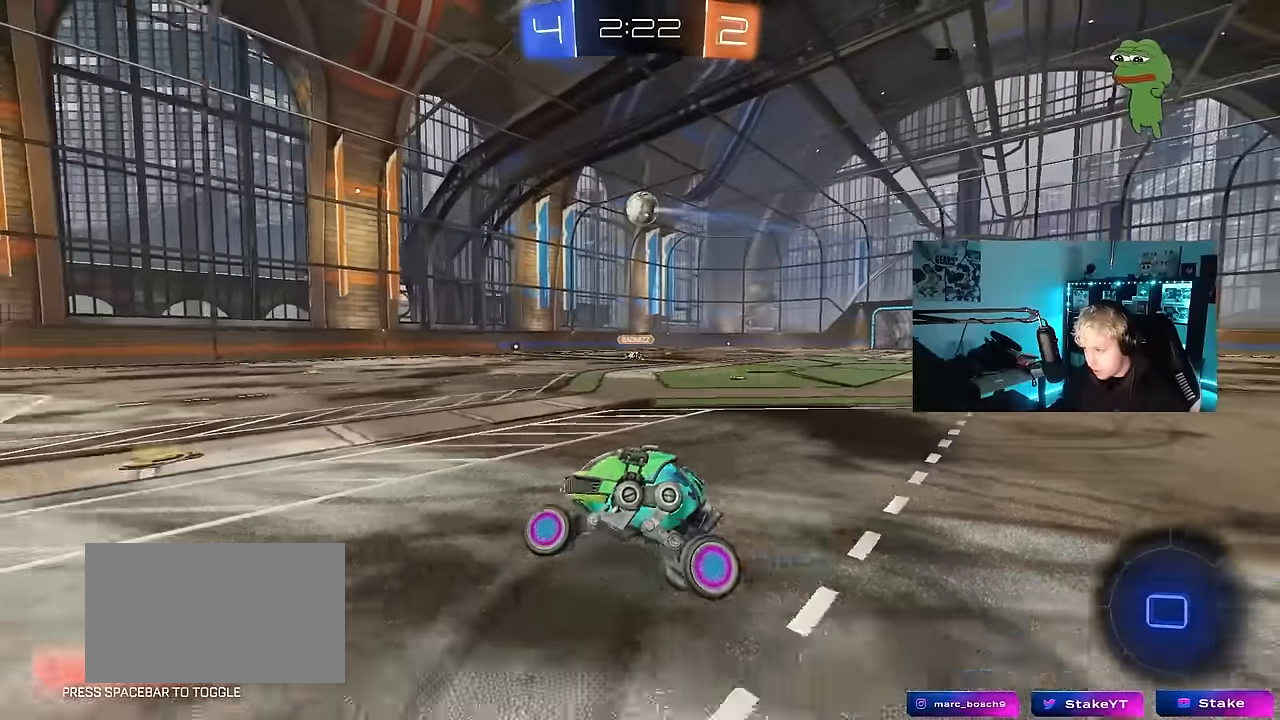
{"keys": ["d", "w"], "mouse": [], "events": [[17, "d", "down"], [100, "w", "down"], [200, "shift", "down"], [250, "shift", "up"], [300, "d", "up"], [383, "a", "down"], [483, "a", "up"], [483, "d", "down"]]}